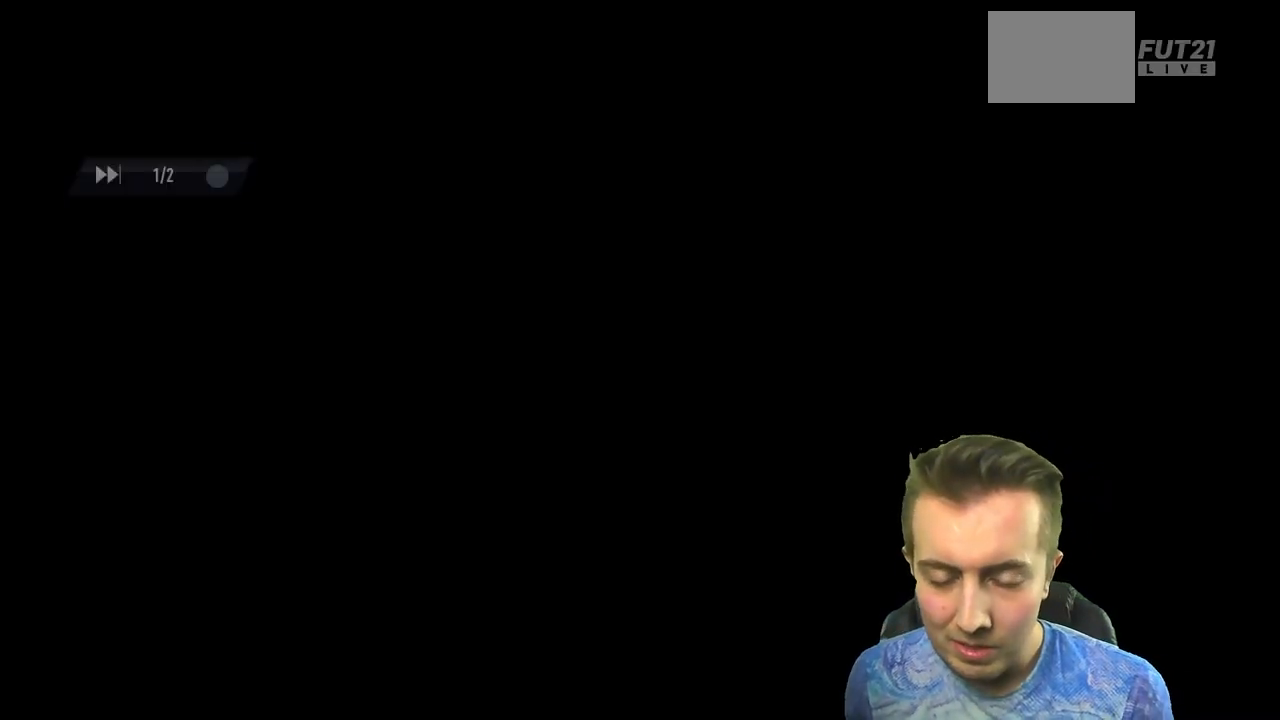
Gameplay with a controller (Xbox layout); each line is a JSON object with the inputs held at the frame after it. "events" lists button and stick changes between this image and that frame as [ms after this image, input, new state], when the widget could be followed in between. Not read: L3 R3.
{"buttons": [], "left_stick": "center", "right_stick": "center", "events": []}
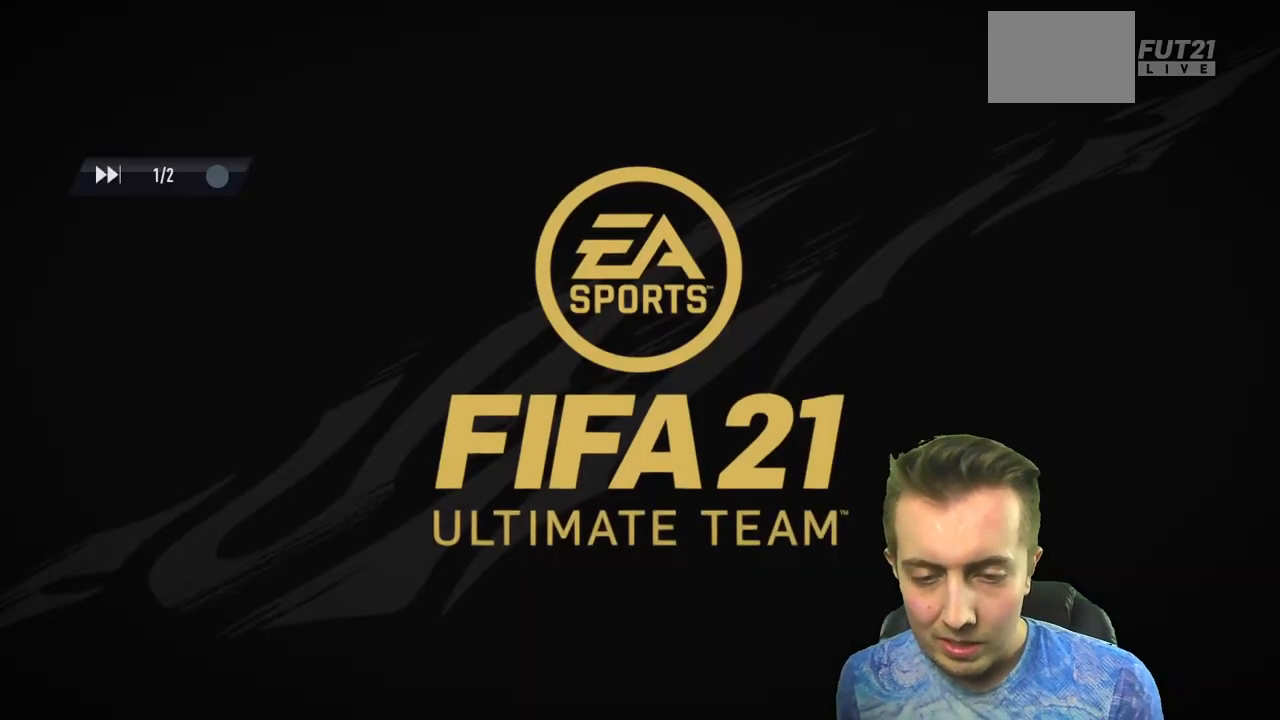
{"buttons": [], "left_stick": "center", "right_stick": "center", "events": []}
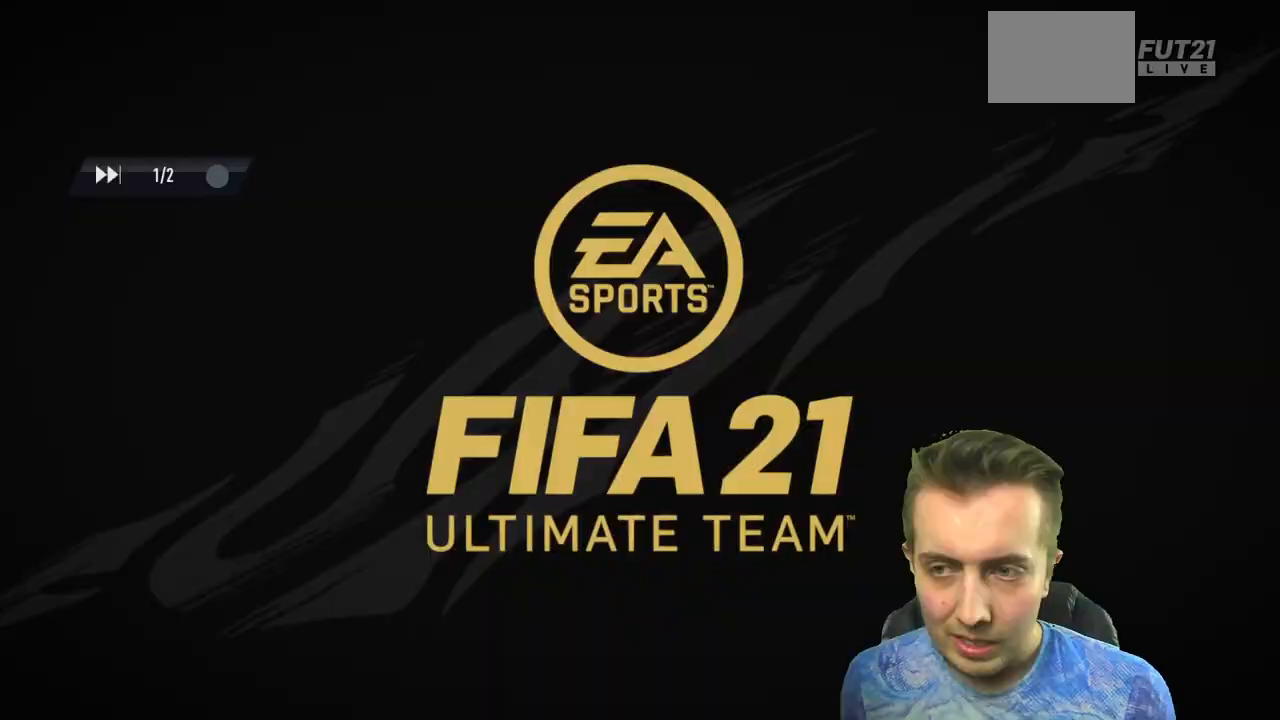
{"buttons": [], "left_stick": "center", "right_stick": "center", "events": []}
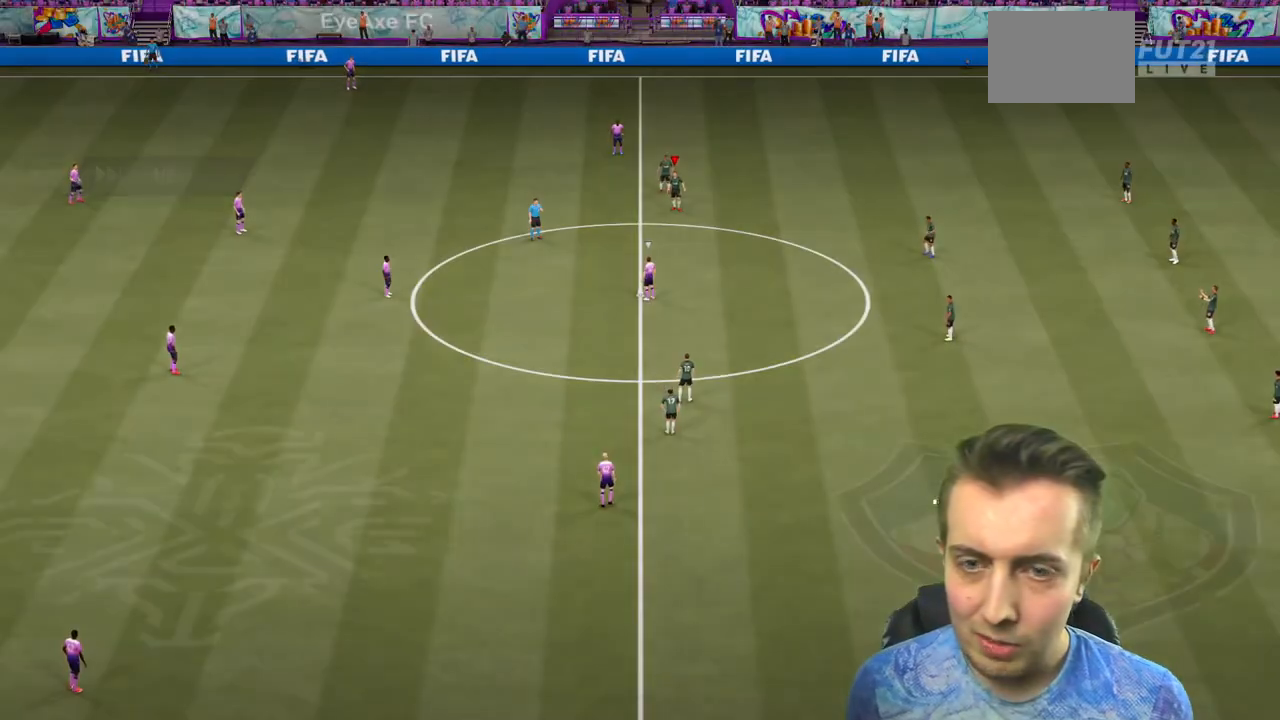
{"buttons": [], "left_stick": "center", "right_stick": "center", "events": []}
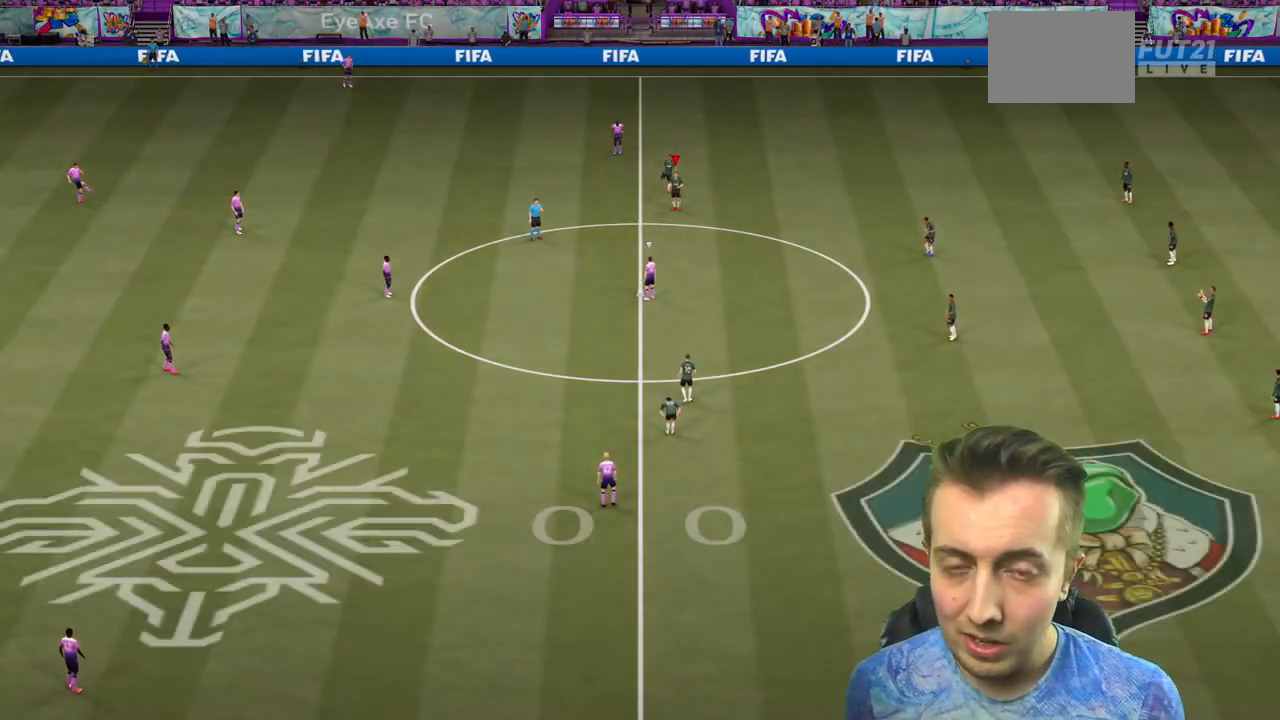
{"buttons": ["R2"], "left_stick": "up-left", "right_stick": "center", "events": [[234, "right_stick", "down"], [334, "left_stick", "up-left"], [367, "right_stick", "center"], [434, "R2", "down"]]}
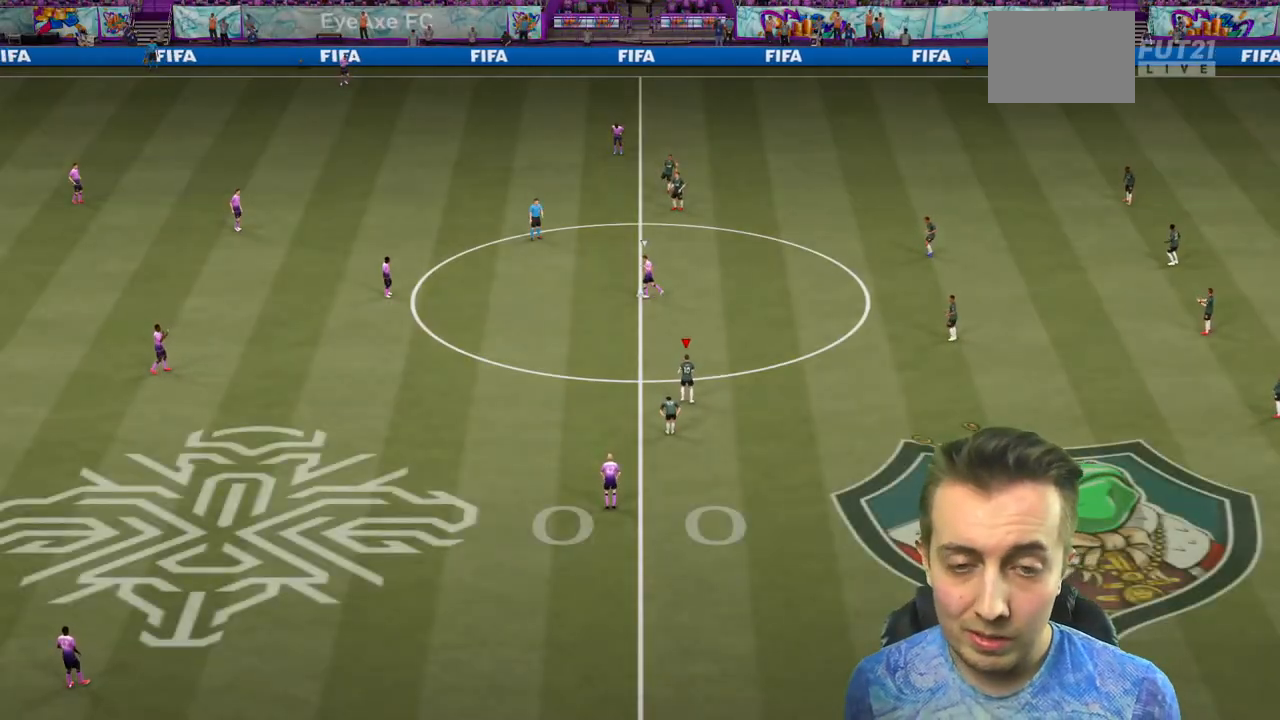
{"buttons": ["R2"], "left_stick": "up-left", "right_stick": "center", "events": []}
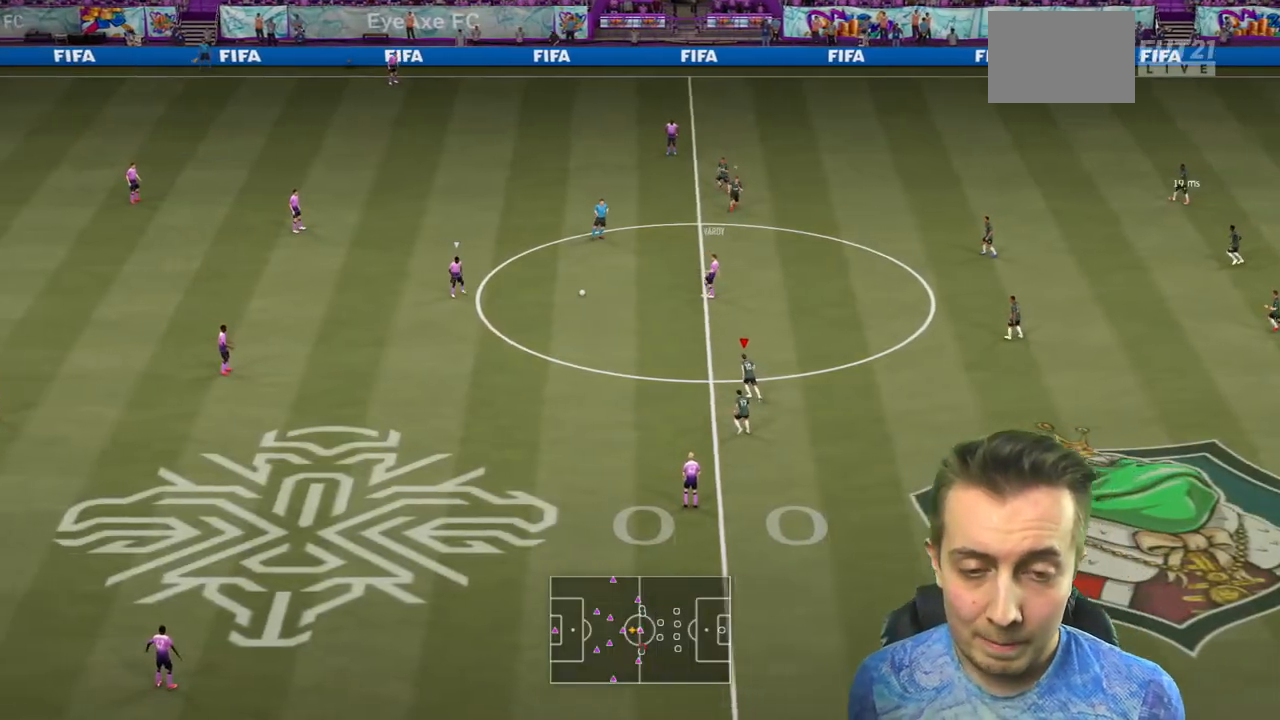
{"buttons": ["R2"], "left_stick": "up", "right_stick": "center", "events": [[234, "left_stick", "up"]]}
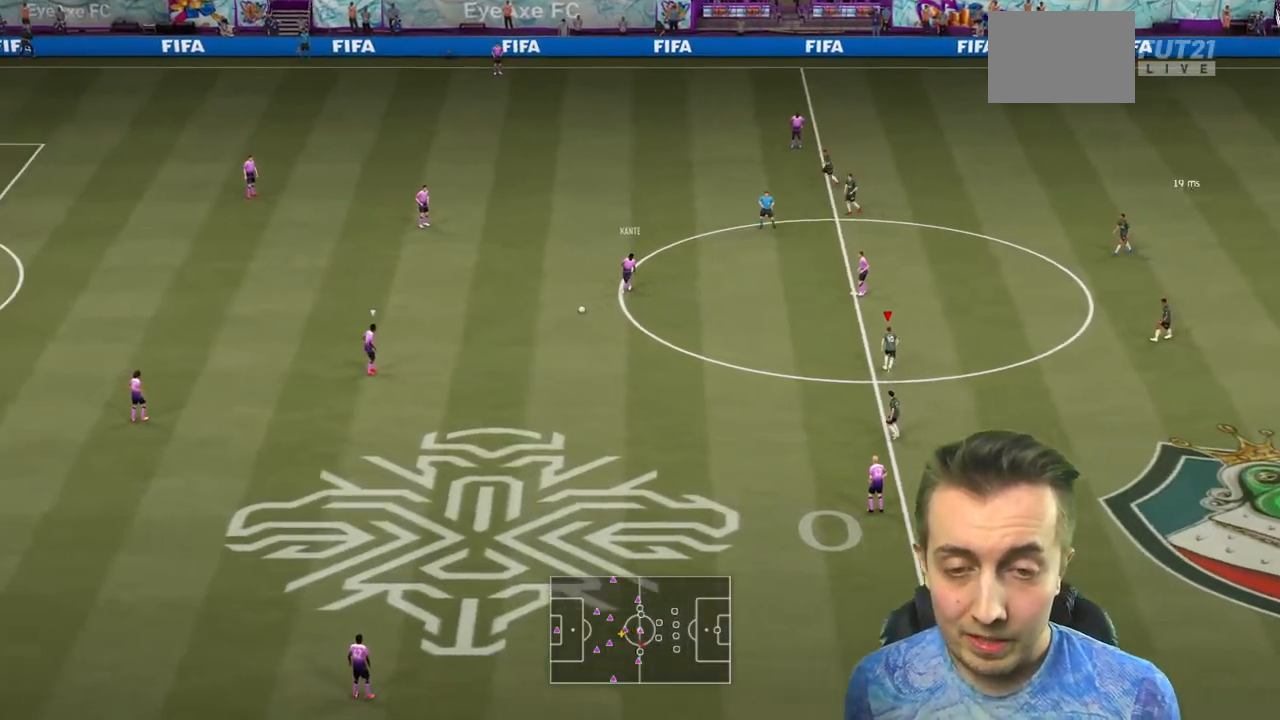
{"buttons": ["L2", "R1", "R2"], "left_stick": "left", "right_stick": "center", "events": [[301, "L2", "down"], [334, "left_stick", "up-left"], [468, "R1", "down"], [468, "left_stick", "left"]]}
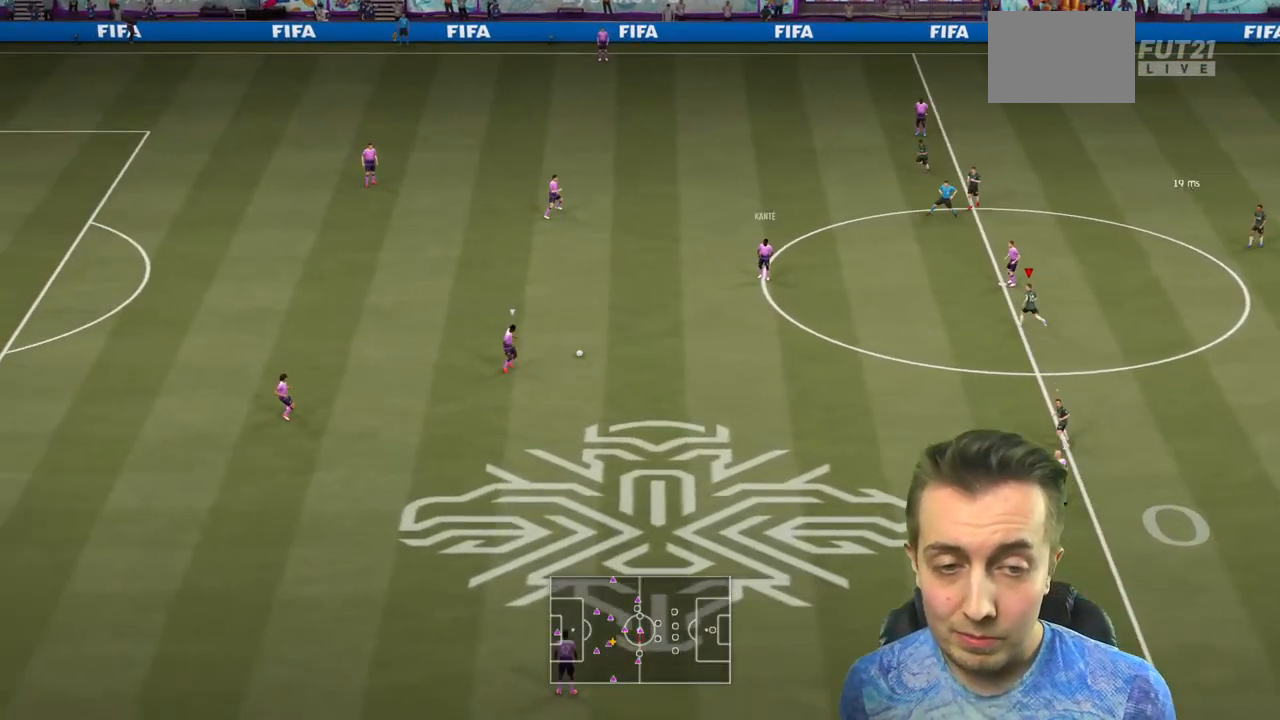
{"buttons": ["R2"], "left_stick": "down-left", "right_stick": "center", "events": [[33, "R1", "up"], [67, "L2", "up"], [67, "R2", "up"], [133, "R2", "down"], [334, "L2", "down"], [400, "L2", "up"], [467, "left_stick", "down-left"]]}
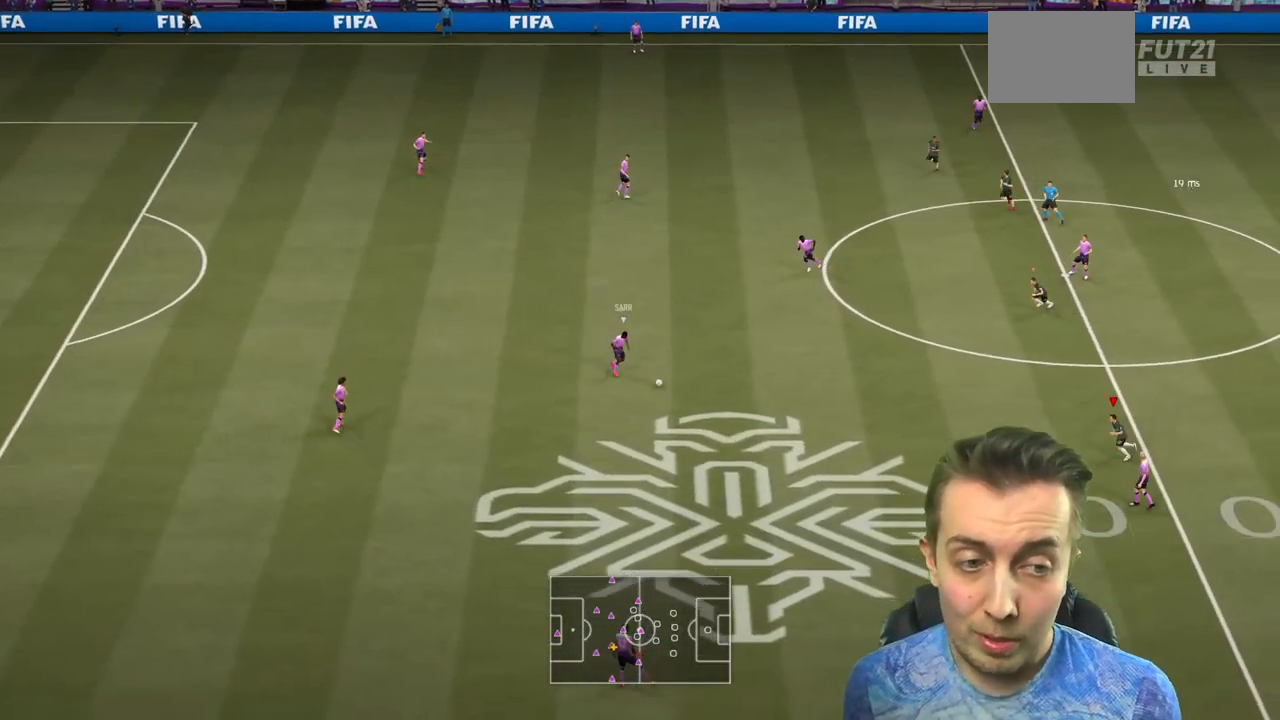
{"buttons": ["R2"], "left_stick": "down-left", "right_stick": "center", "events": []}
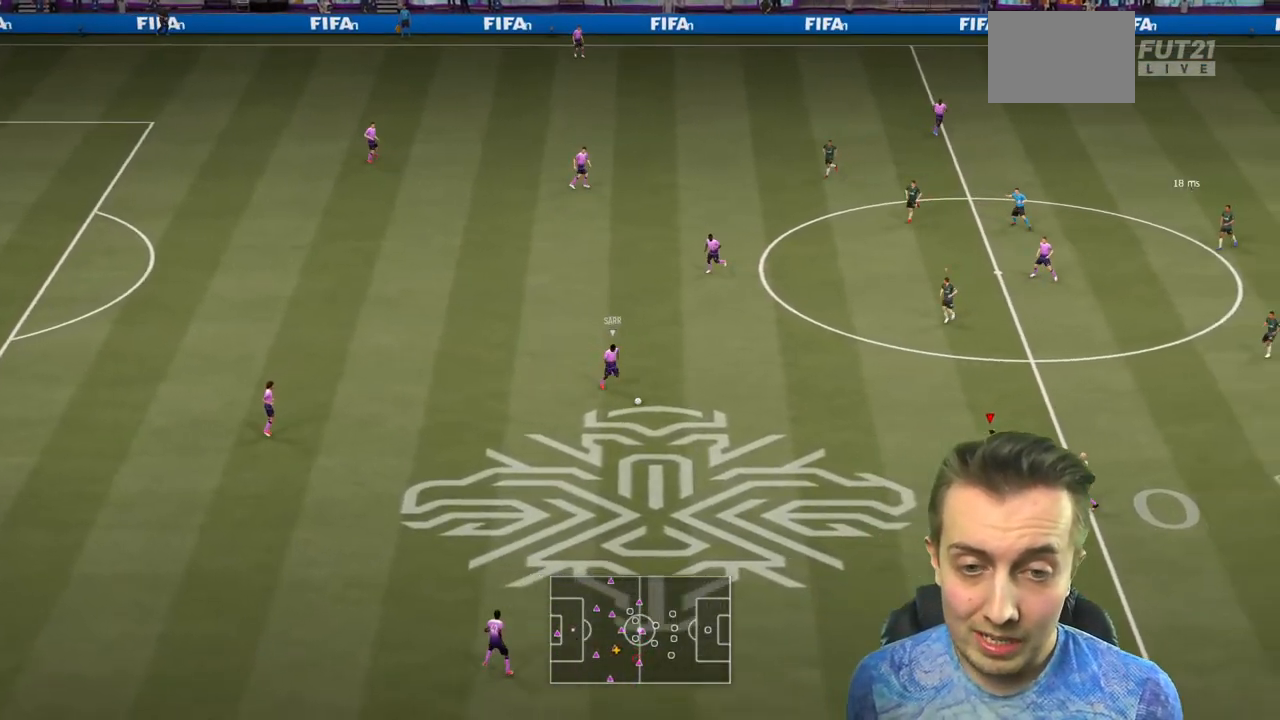
{"buttons": ["L2", "R2"], "left_stick": "up-right", "right_stick": "center", "events": [[33, "L2", "down"], [100, "left_stick", "down"], [234, "R2", "up"], [300, "left_stick", "right"], [334, "L2", "up"], [334, "R2", "down"], [434, "L2", "down"], [501, "left_stick", "up-right"]]}
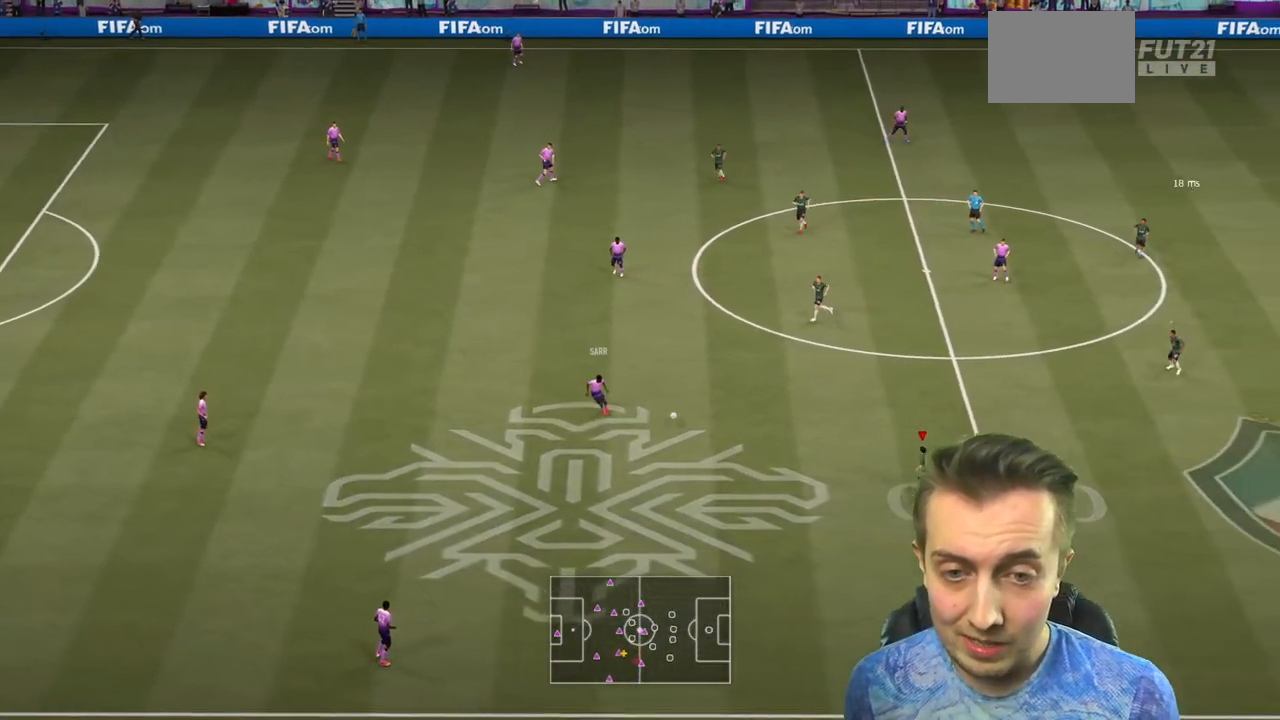
{"buttons": ["L2", "R2"], "left_stick": "up-right", "right_stick": "center", "events": []}
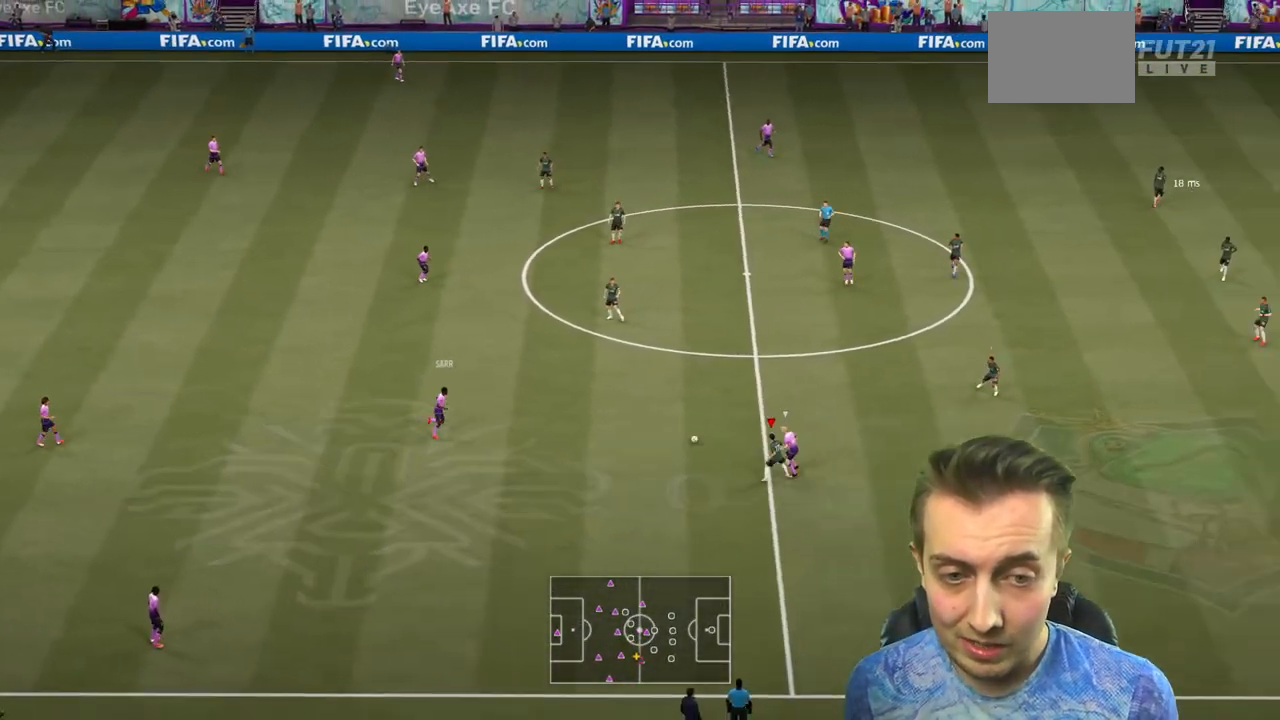
{"buttons": ["R2"], "left_stick": "up", "right_stick": "center", "events": [[33, "L2", "up"], [67, "left_stick", "up"], [133, "A", "down"], [267, "A", "up"]]}
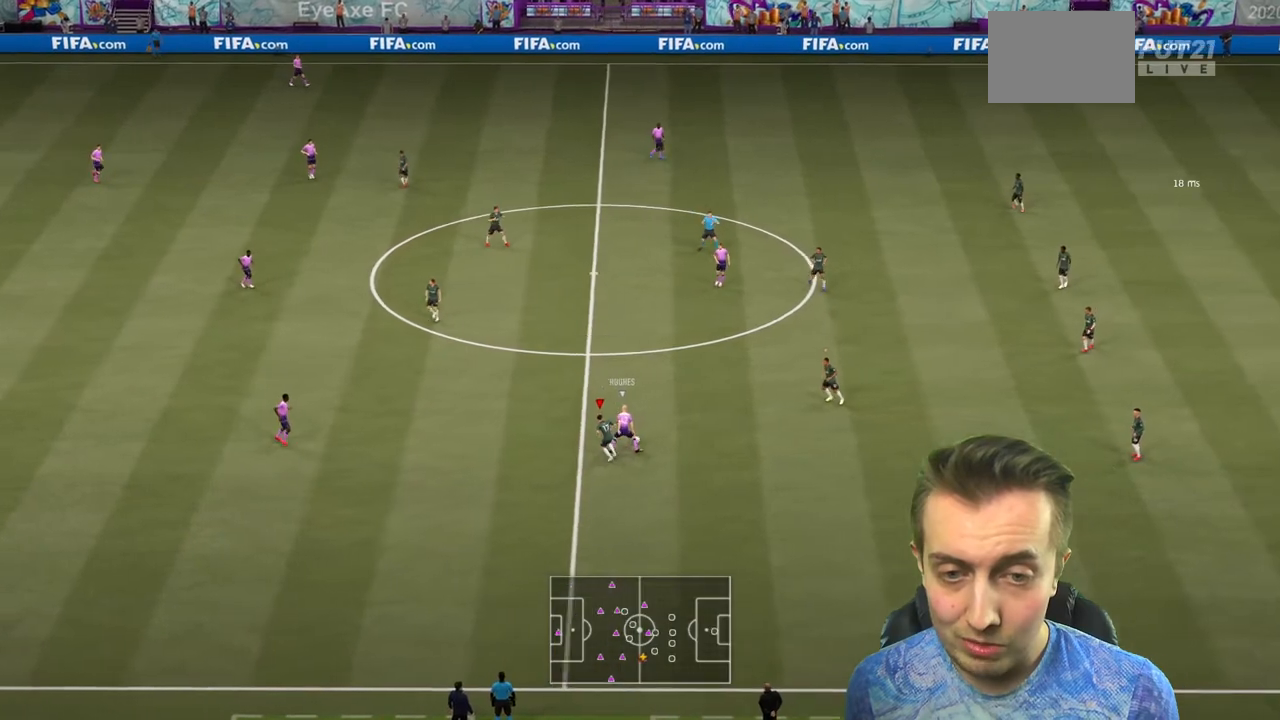
{"buttons": ["R2"], "left_stick": "up-right", "right_stick": "center", "events": [[300, "left_stick", "up-right"]]}
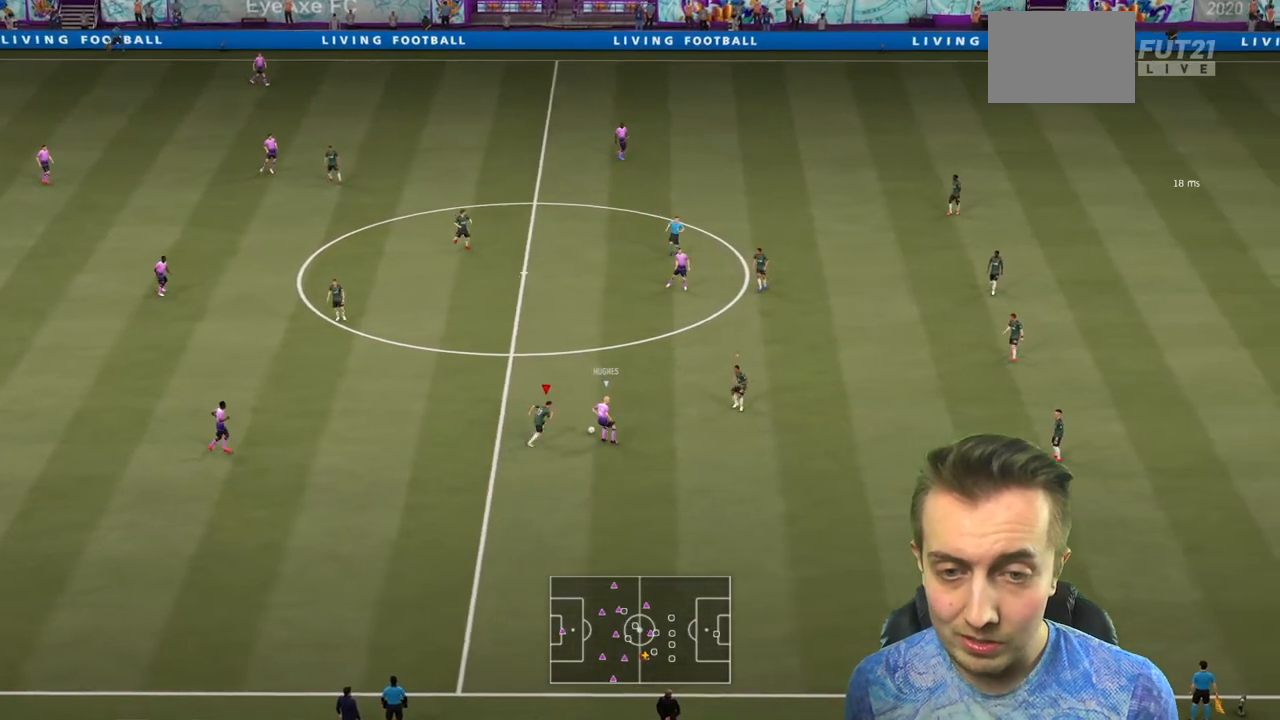
{"buttons": ["L2", "R2"], "left_stick": "up", "right_stick": "center"}
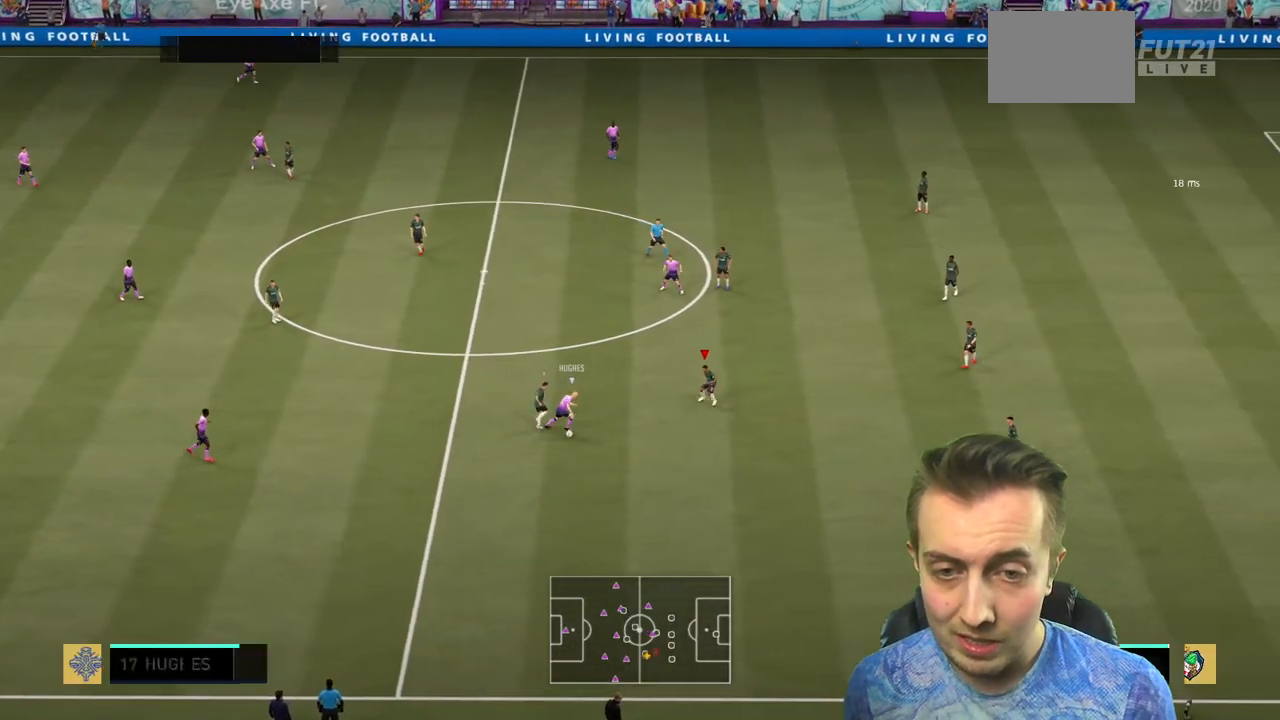
{"buttons": ["L2", "R2"], "left_stick": "down", "right_stick": "center", "events": [[233, "left_stick", "up-left"], [433, "left_stick", "down"]]}
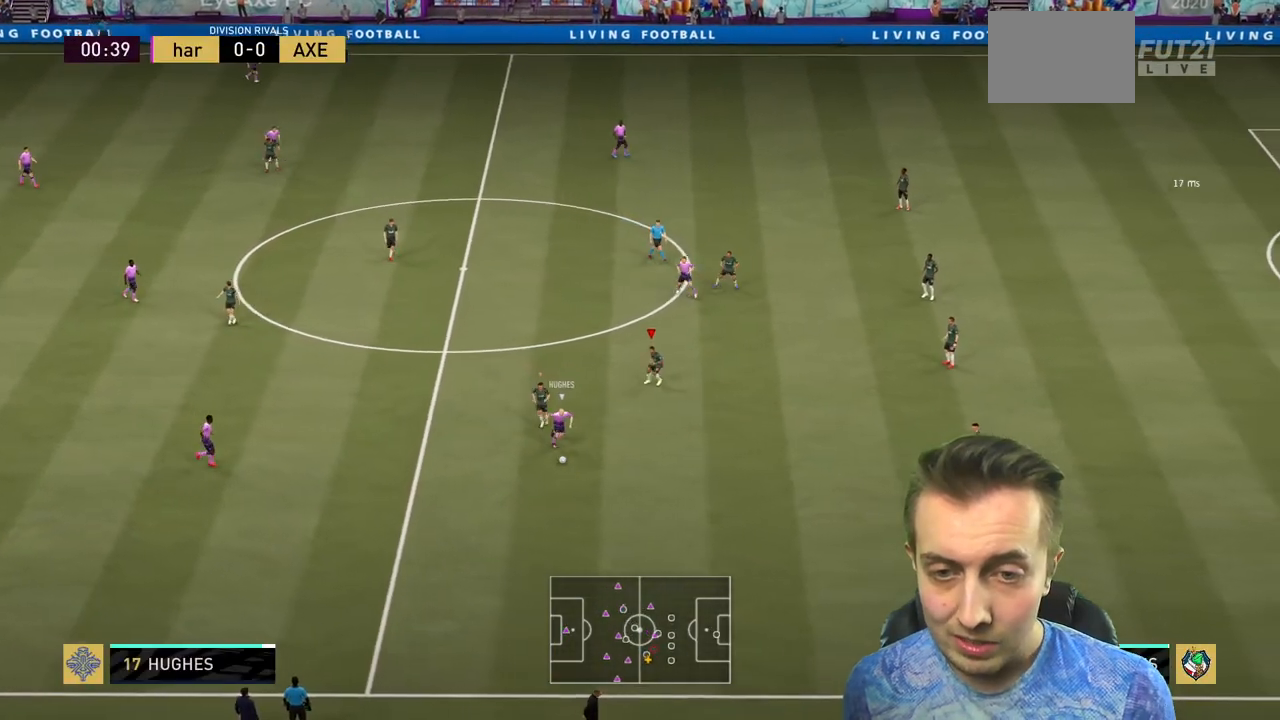
{"buttons": ["R2"], "left_stick": "down-right", "right_stick": "center", "events": [[234, "L2", "up"], [400, "left_stick", "down-right"]]}
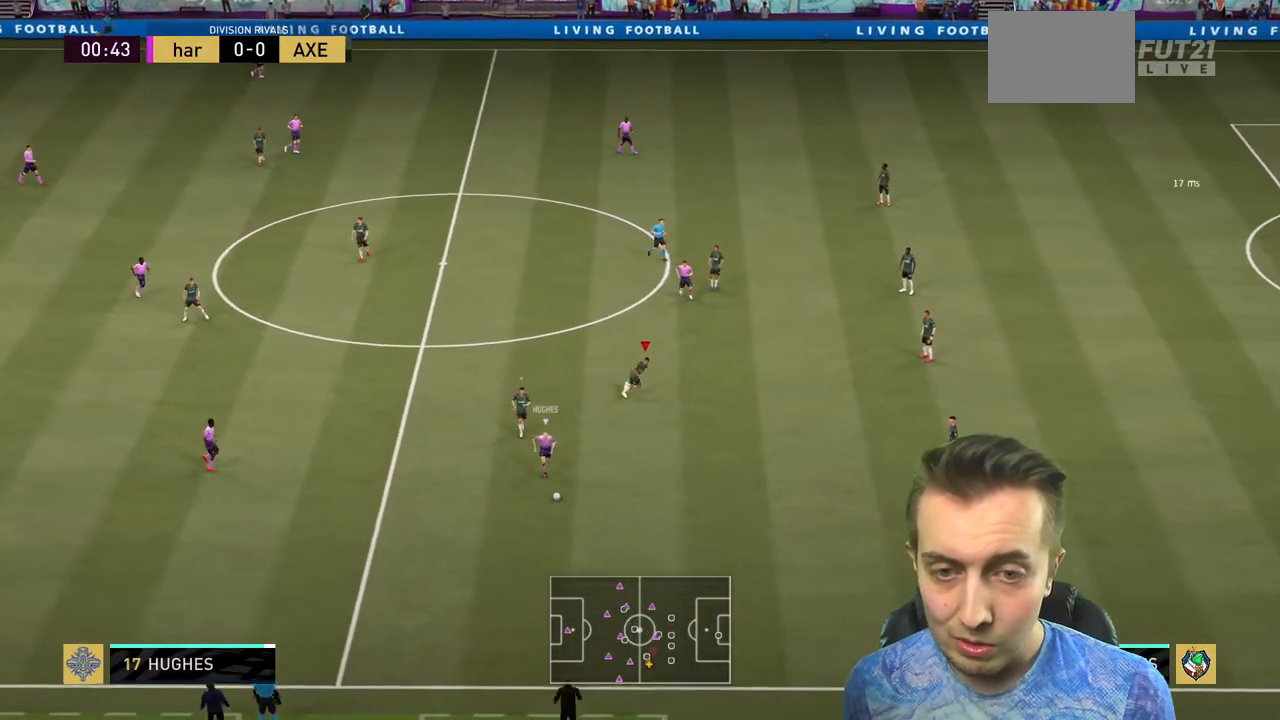
{"buttons": ["R2"], "left_stick": "center", "right_stick": "center", "events": [[233, "left_stick", "down"], [500, "left_stick", "center"]]}
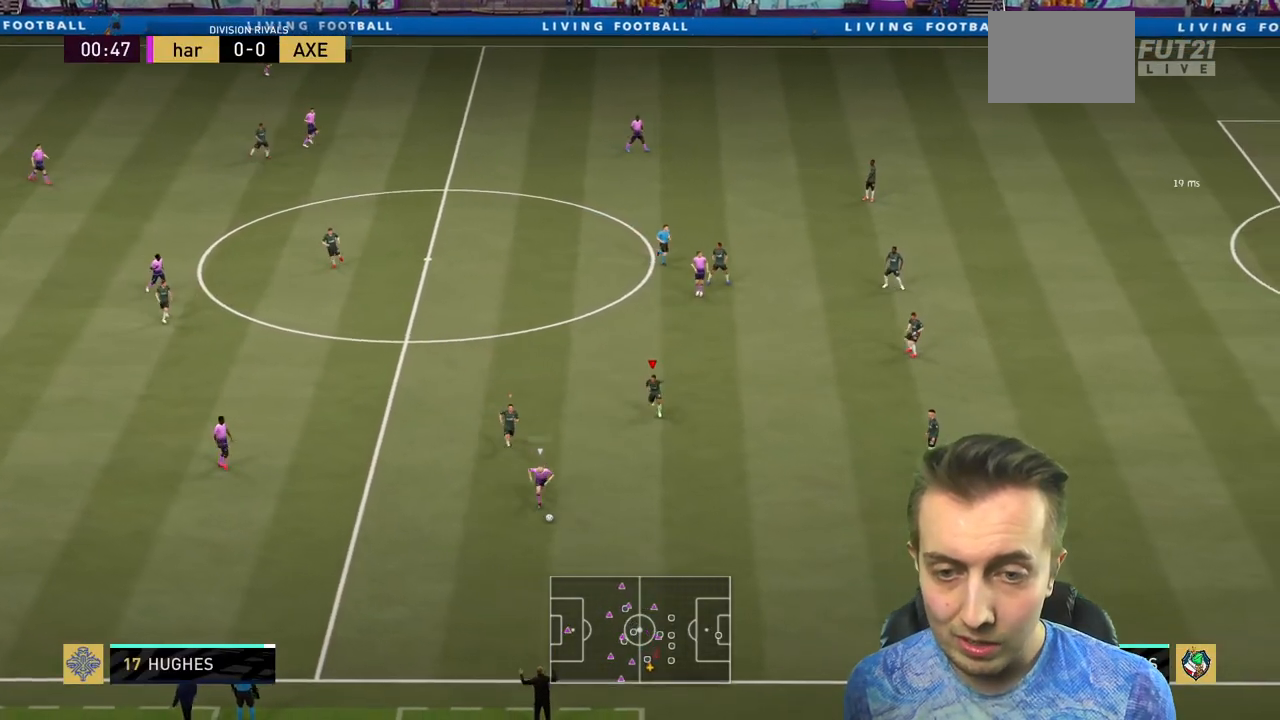
{"buttons": ["R2"], "left_stick": "down", "right_stick": "center", "events": [[133, "left_stick", "down"]]}
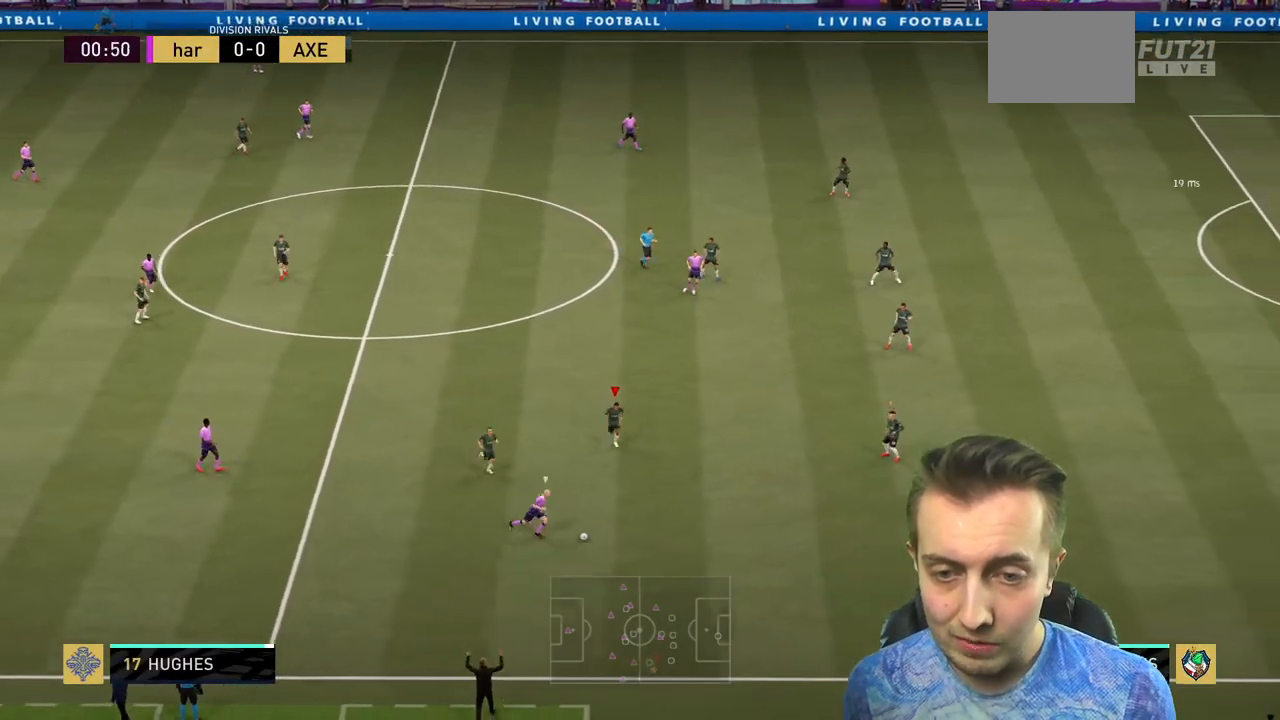
{"buttons": ["R2"], "left_stick": "up", "right_stick": "center", "events": [[167, "L2", "down"], [234, "left_stick", "down-right"], [401, "L2", "up"], [401, "left_stick", "up"]]}
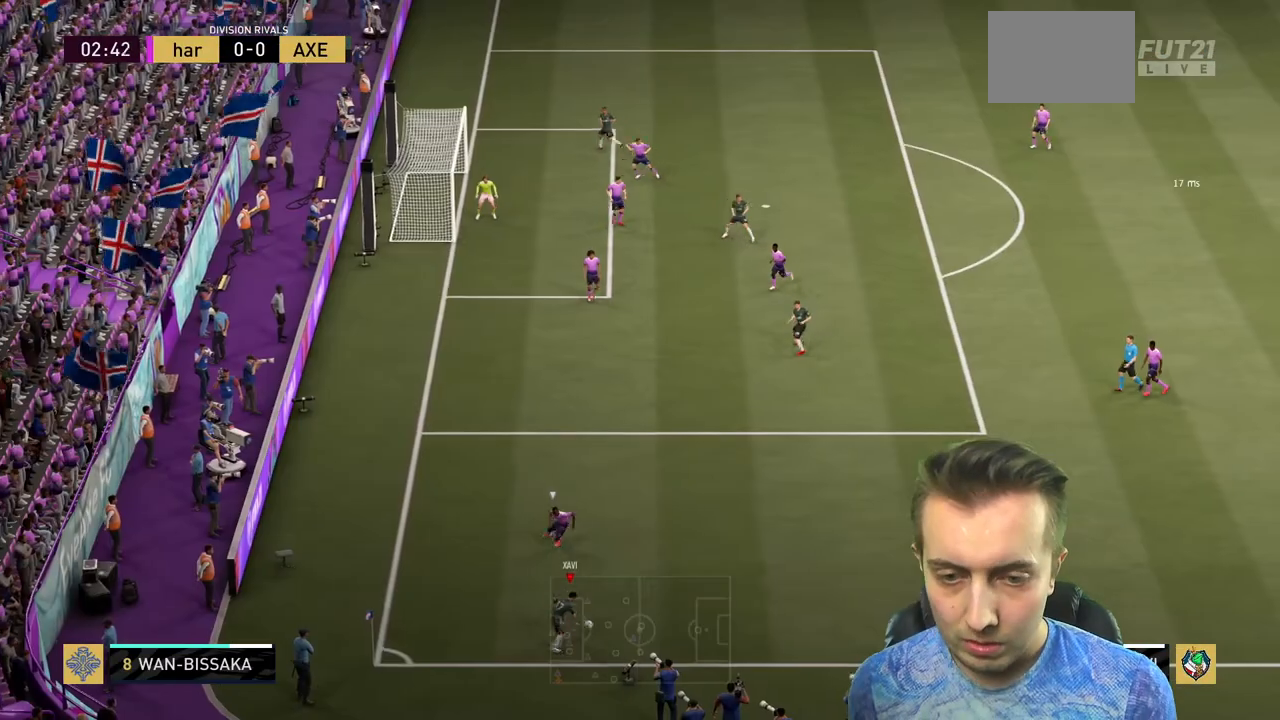
{"buttons": [], "left_stick": "up", "right_stick": "center", "events": [[100, "R2", "up"], [100, "left_stick", "up-right"], [400, "left_stick", "up"]]}
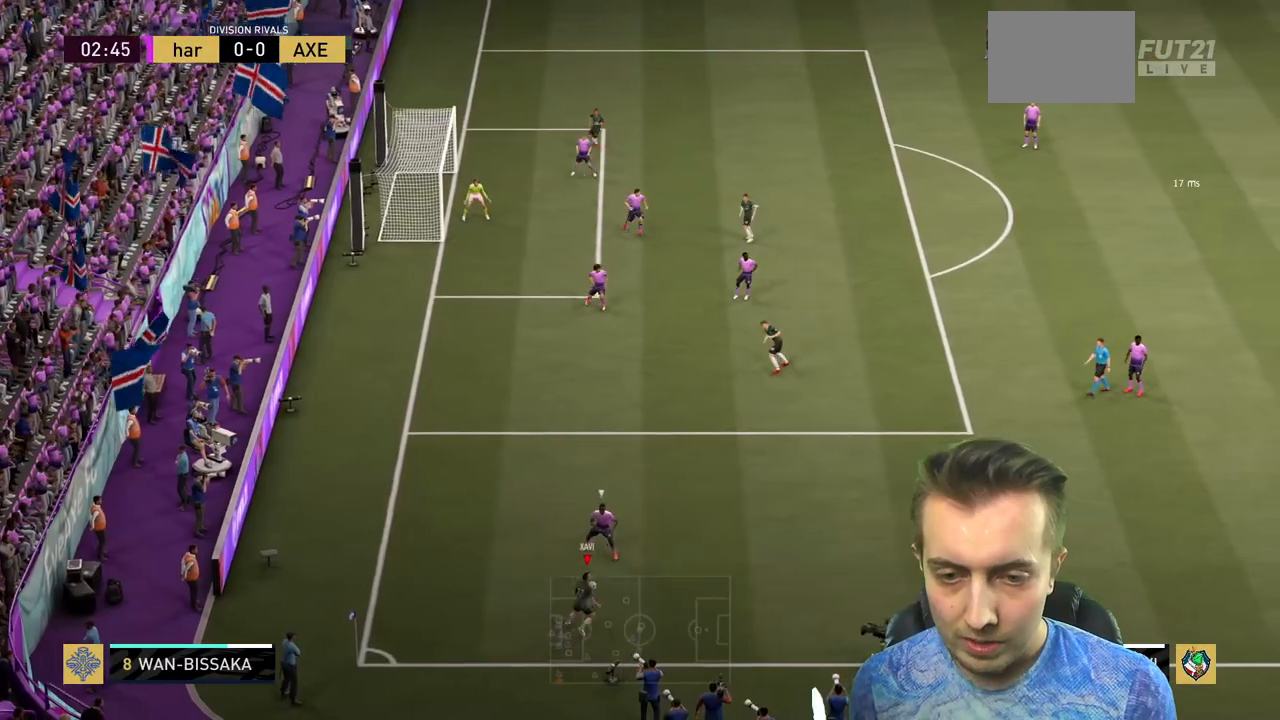
{"buttons": ["R2"], "left_stick": "up-left", "right_stick": "center", "events": [[100, "right_stick", "up-left"], [267, "R2", "down"], [267, "right_stick", "center"], [434, "left_stick", "up-left"]]}
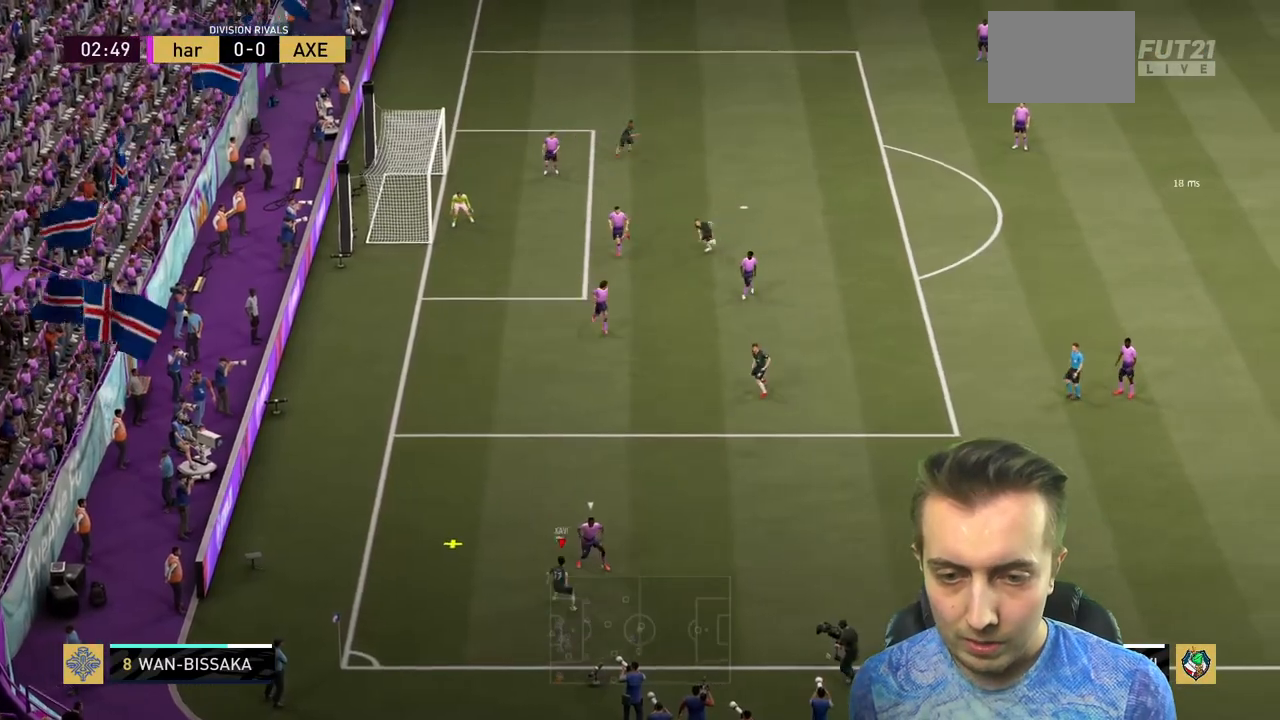
{"buttons": ["R2"], "left_stick": "up", "right_stick": "center", "events": [[400, "left_stick", "up"]]}
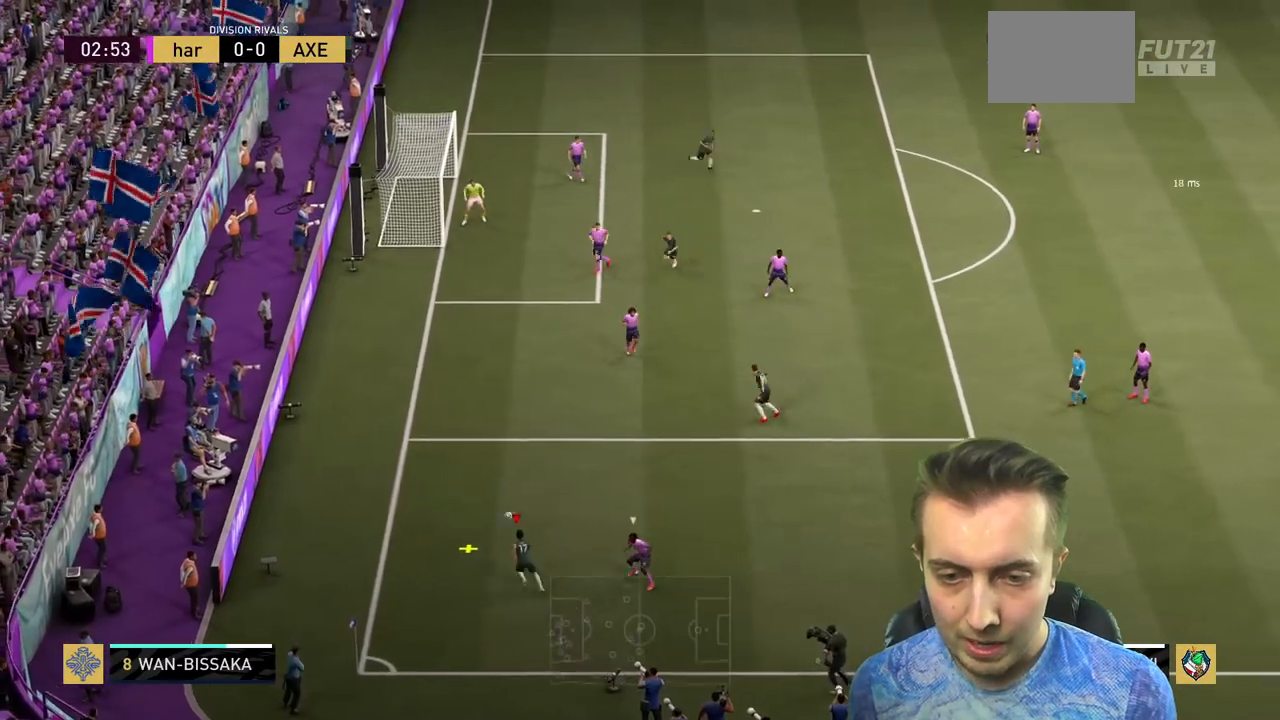
{"buttons": ["R2"], "left_stick": "up", "right_stick": "center", "events": []}
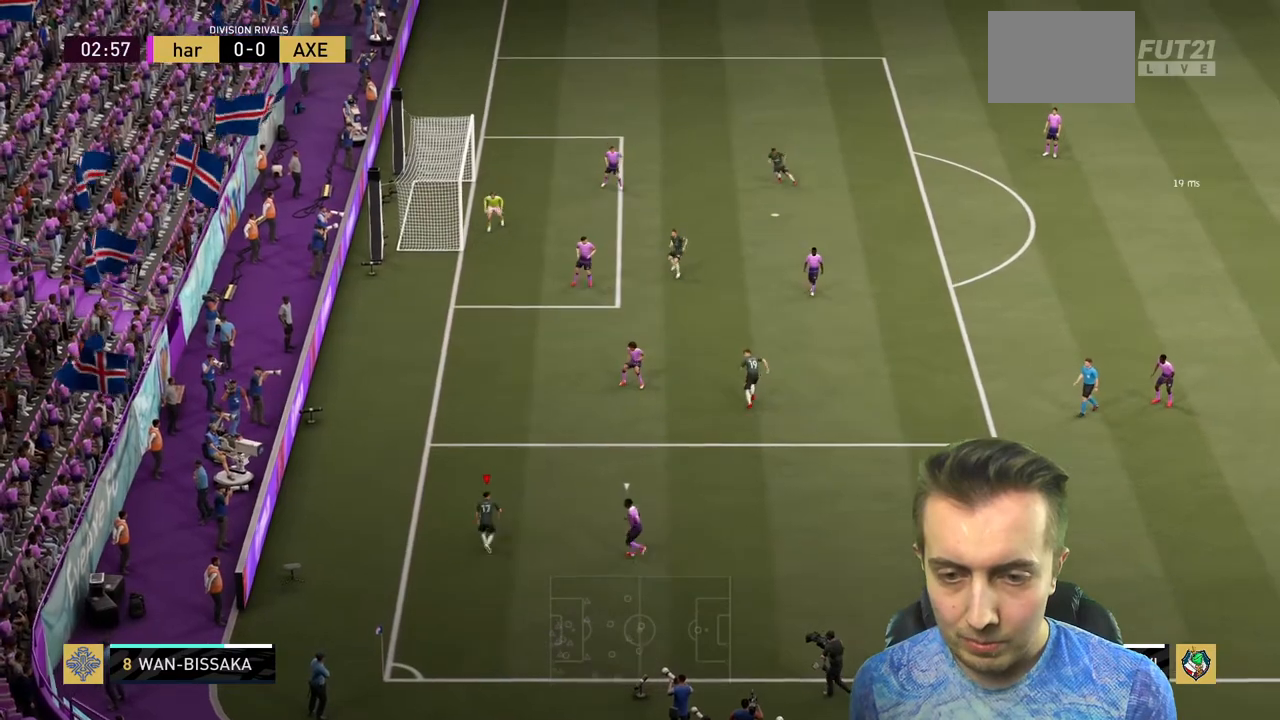
{"buttons": ["R2"], "left_stick": "up", "right_stick": "center", "events": []}
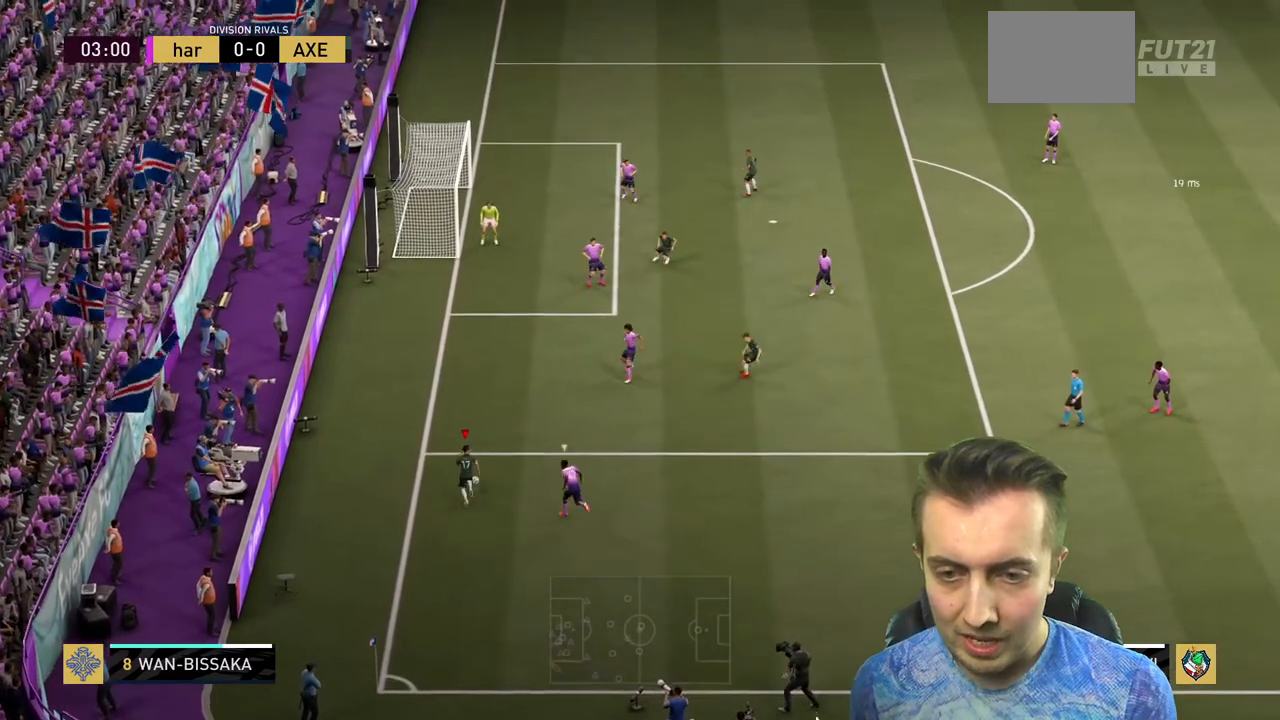
{"buttons": [], "left_stick": "up-right", "right_stick": "center", "events": [[300, "R2", "up"], [434, "left_stick", "up-right"]]}
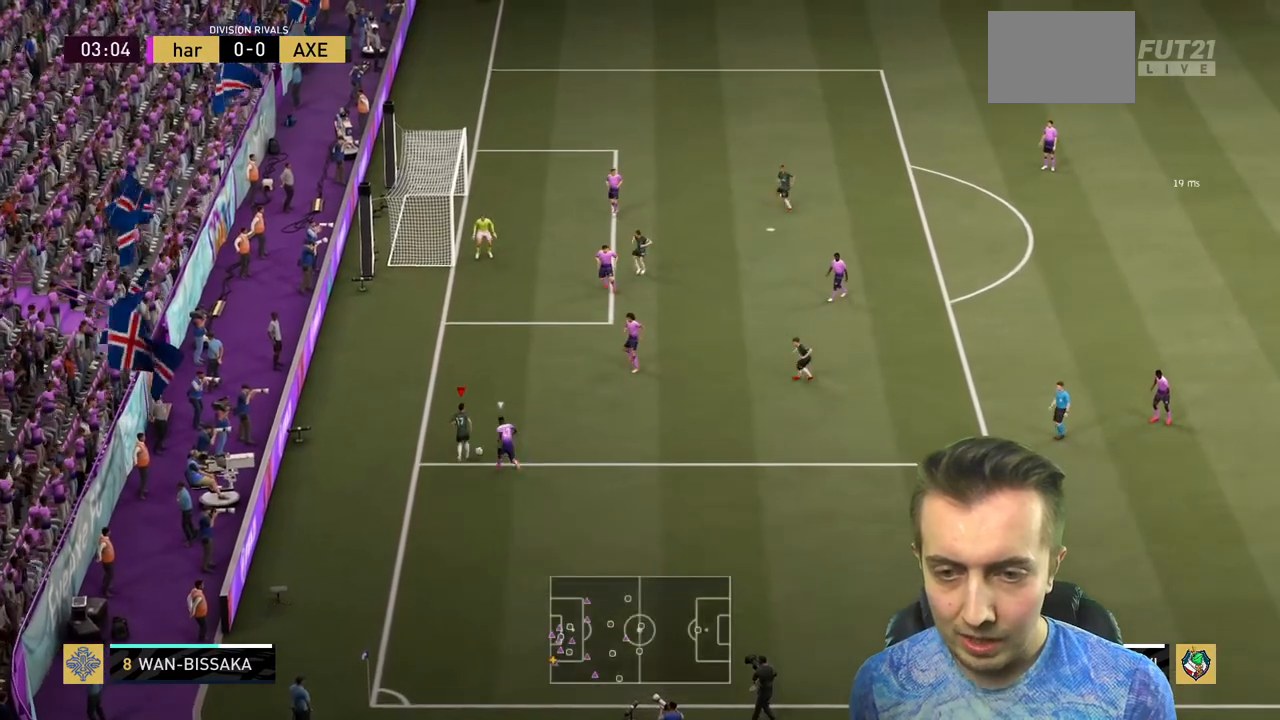
{"buttons": ["R2"], "left_stick": "up", "right_stick": "center", "events": [[200, "R2", "down"], [367, "left_stick", "up"]]}
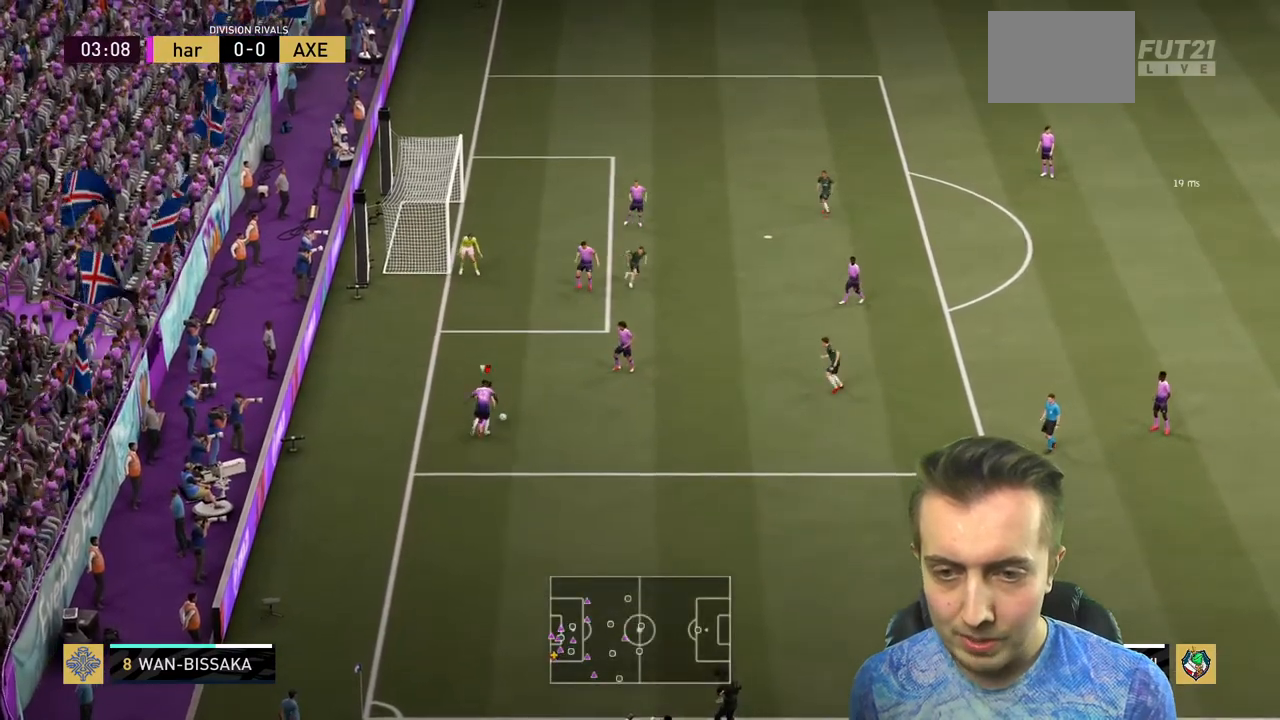
{"buttons": ["R2"], "left_stick": "up", "right_stick": "center", "events": []}
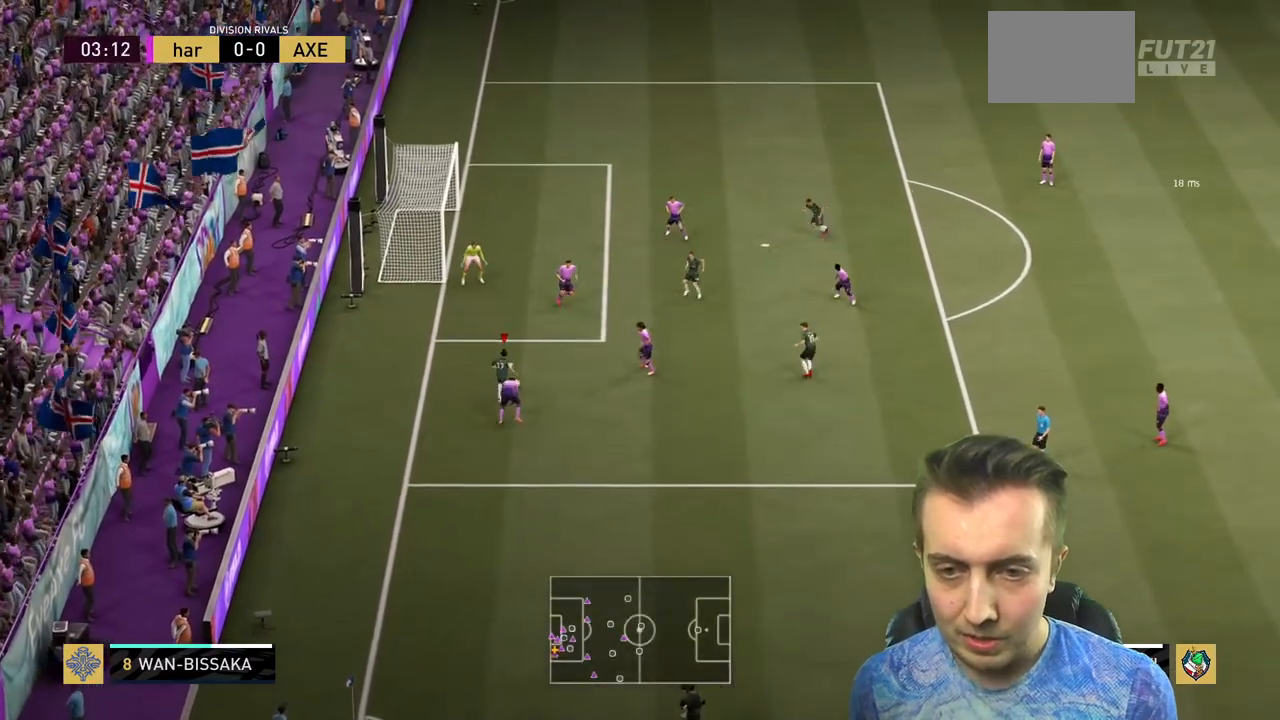
{"buttons": [], "left_stick": "up-right", "right_stick": "center", "events": [[100, "A", "down"], [100, "R2", "up"], [233, "left_stick", "up-right"], [267, "A", "up"]]}